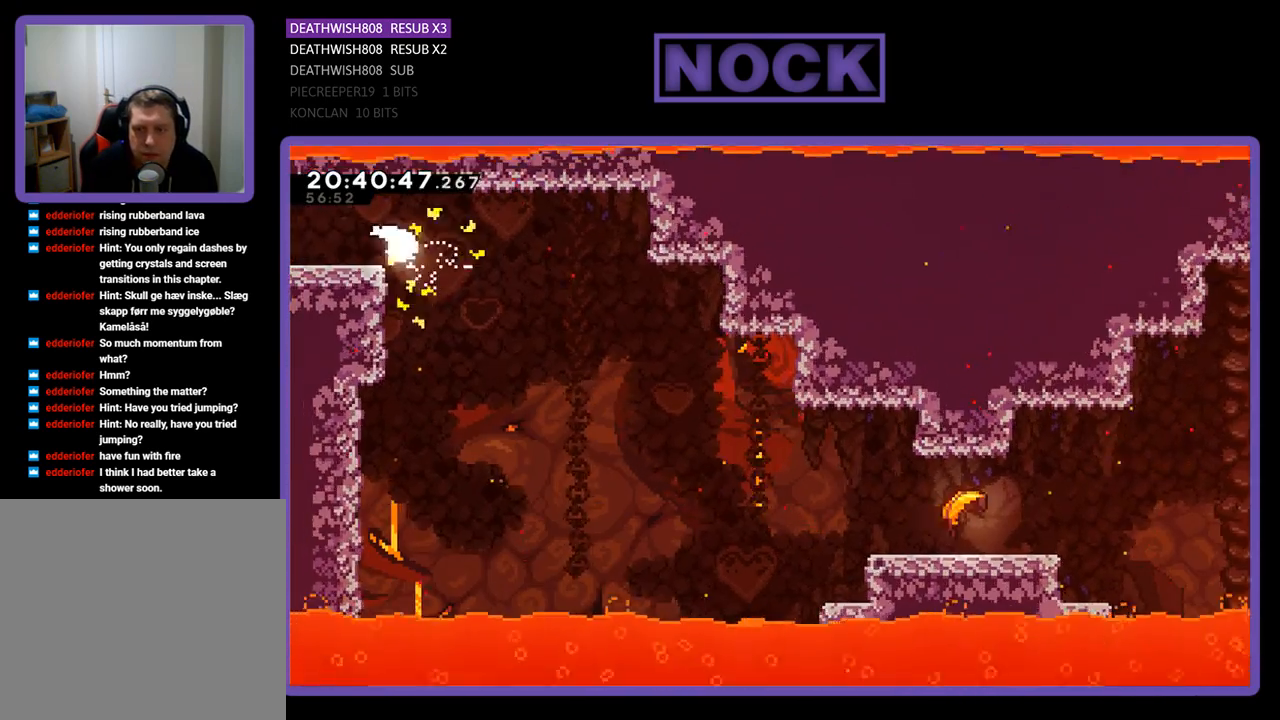
Gameplay with a controller (PlayStation layout); each line is a JSON object with the inputs held at the frame after it. "events" lists button and stick changes between this image and that frame as [ms after this image, input, new state], when the widget could be followed in between.
{"buttons": [], "left_stick": "right", "right_stick": "center", "events": []}
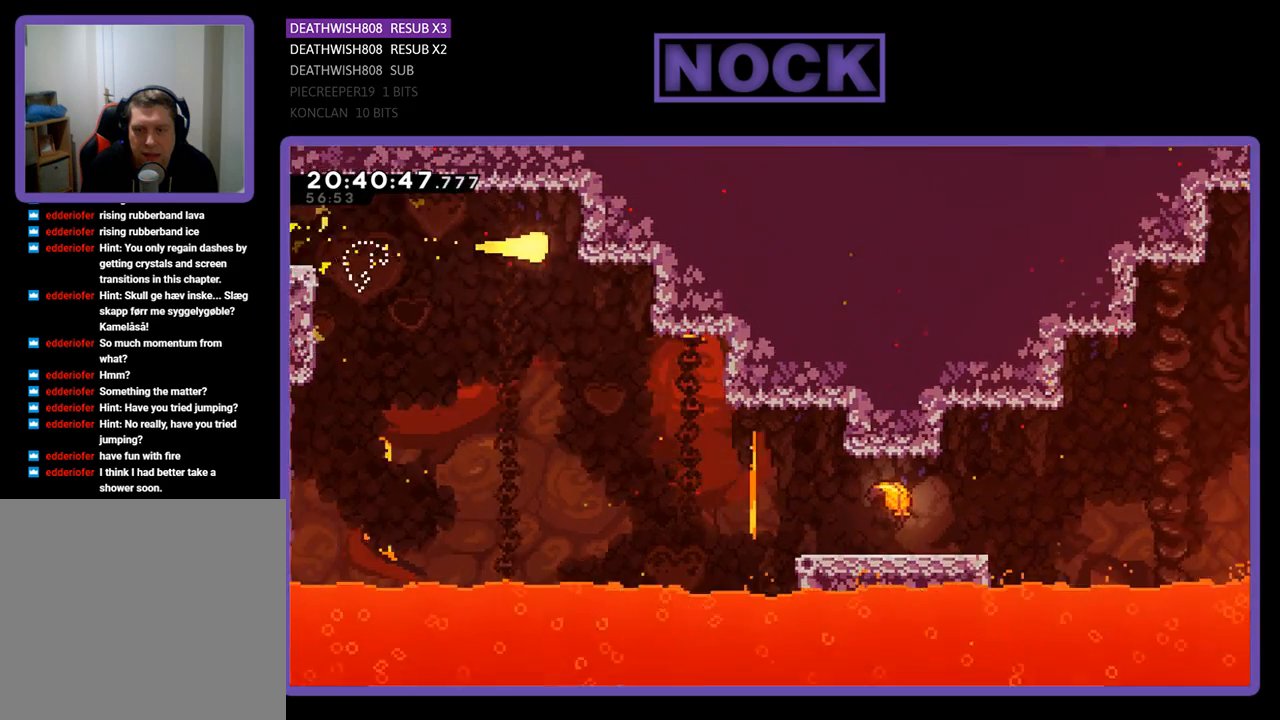
{"buttons": [], "left_stick": "right", "right_stick": "center", "events": [[133, "left_stick", "down-right"], [467, "left_stick", "right"]]}
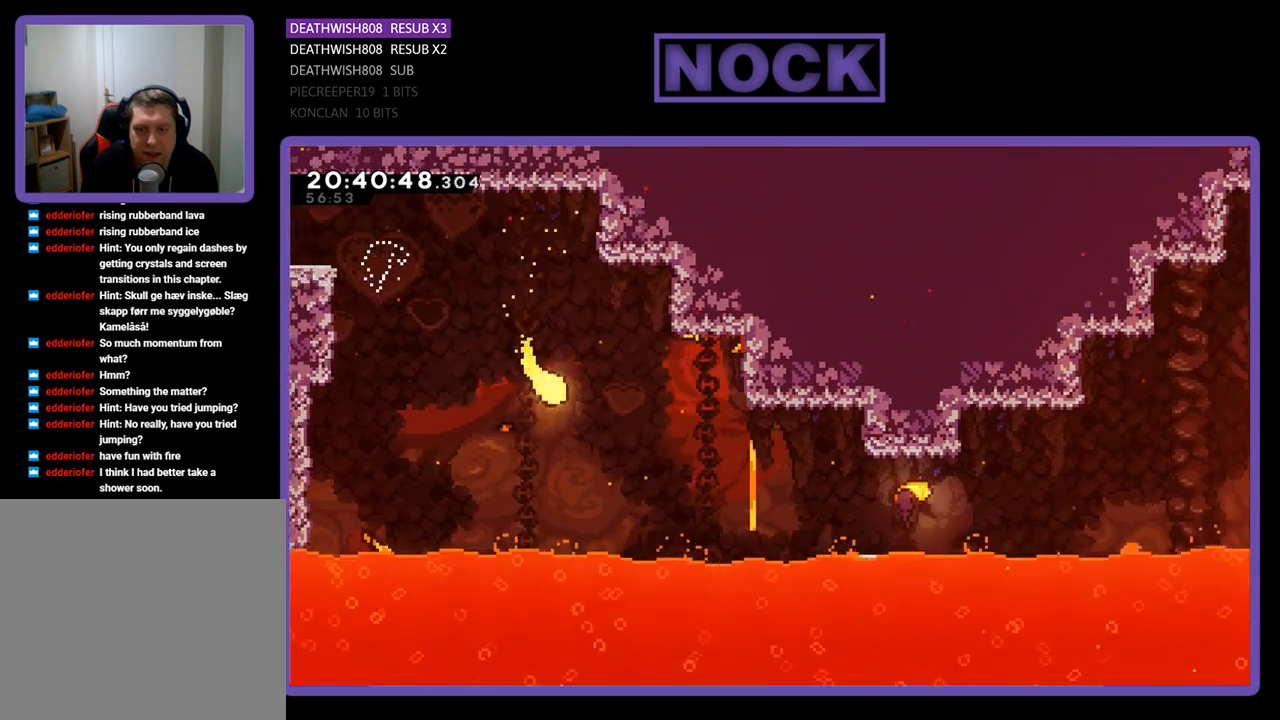
{"buttons": [], "left_stick": "down-right", "right_stick": "center", "events": [[467, "left_stick", "down-right"]]}
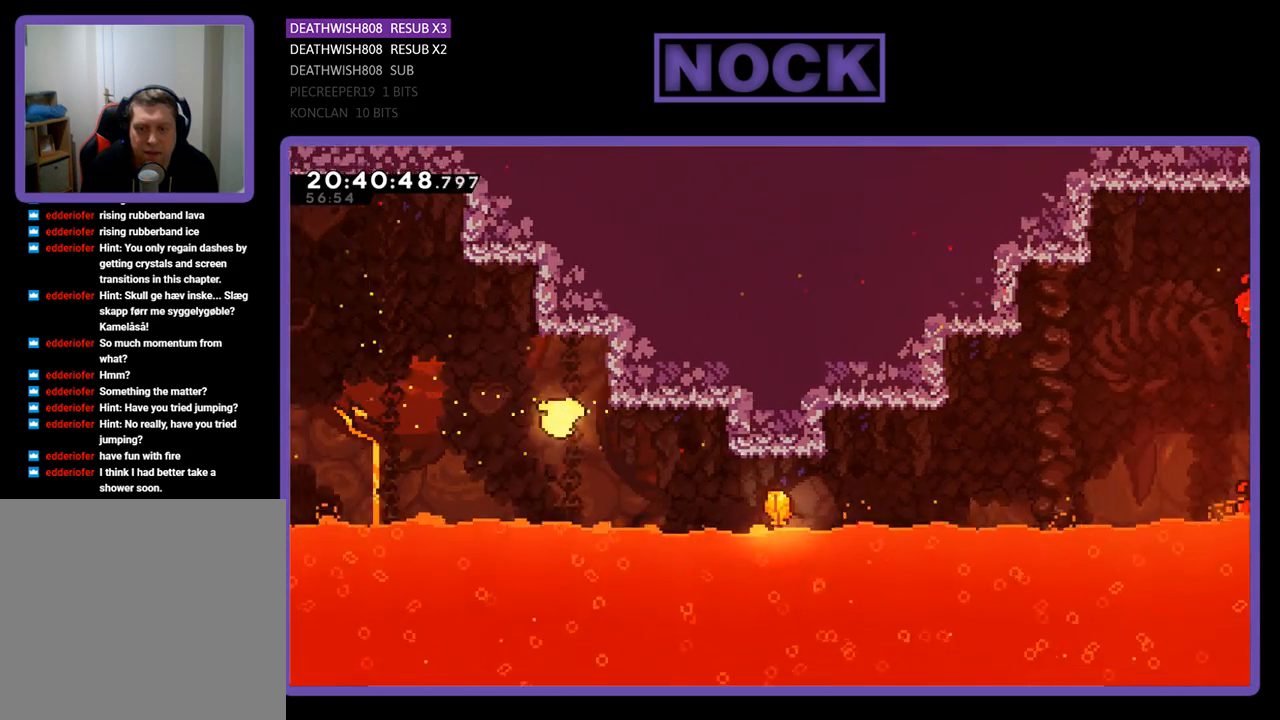
{"buttons": [], "left_stick": "up-right", "right_stick": "center", "events": [[200, "left_stick", "up-right"]]}
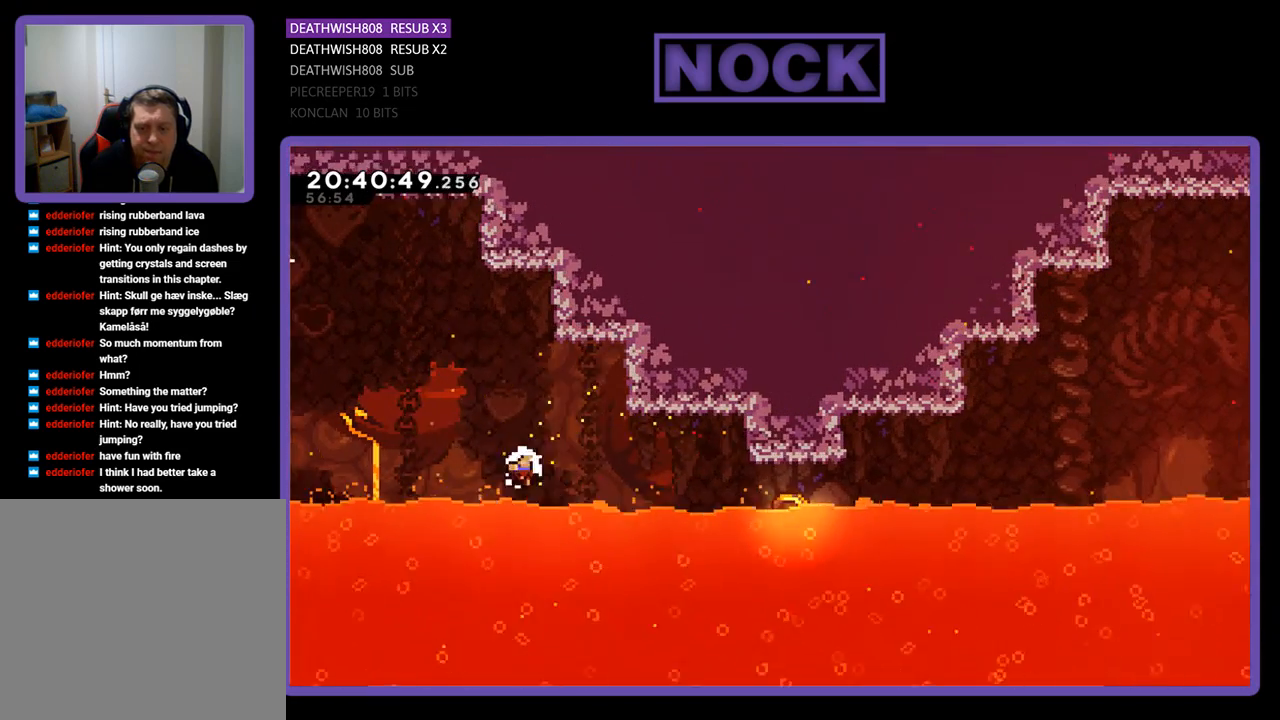
{"buttons": [], "left_stick": "center", "right_stick": "center", "events": [[33, "left_stick", "center"]]}
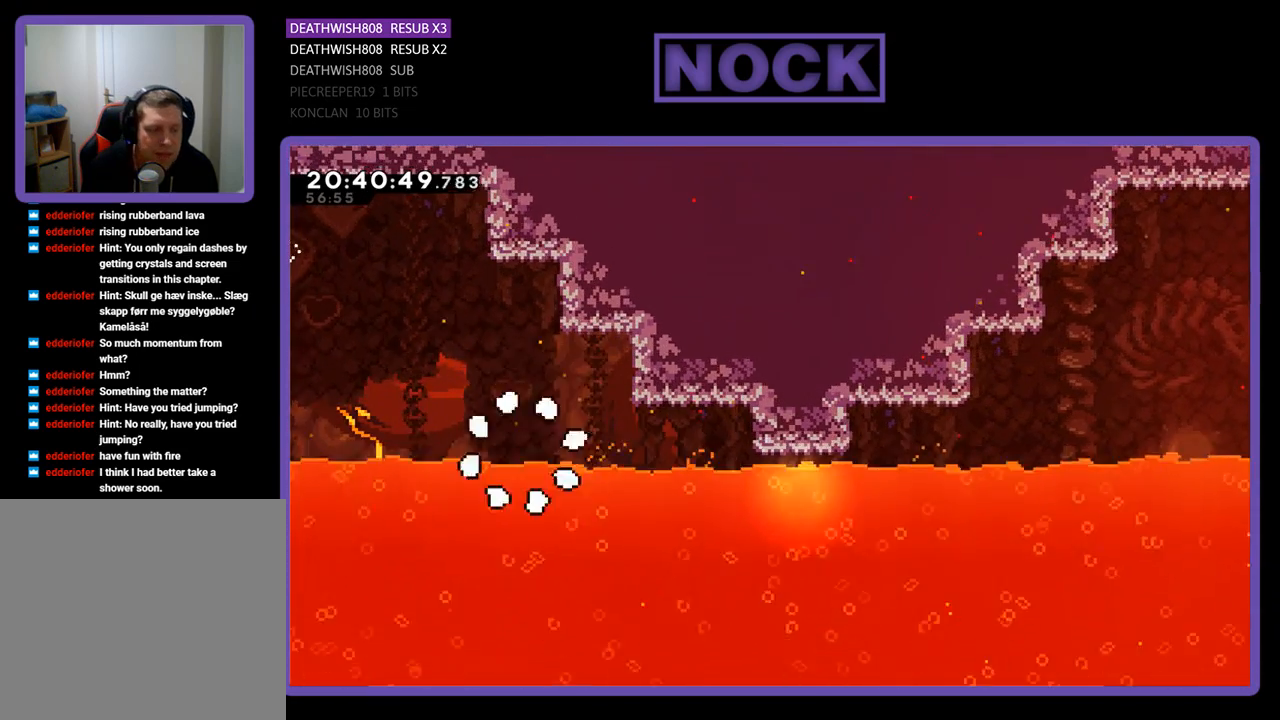
{"buttons": [], "left_stick": "center", "right_stick": "center", "events": []}
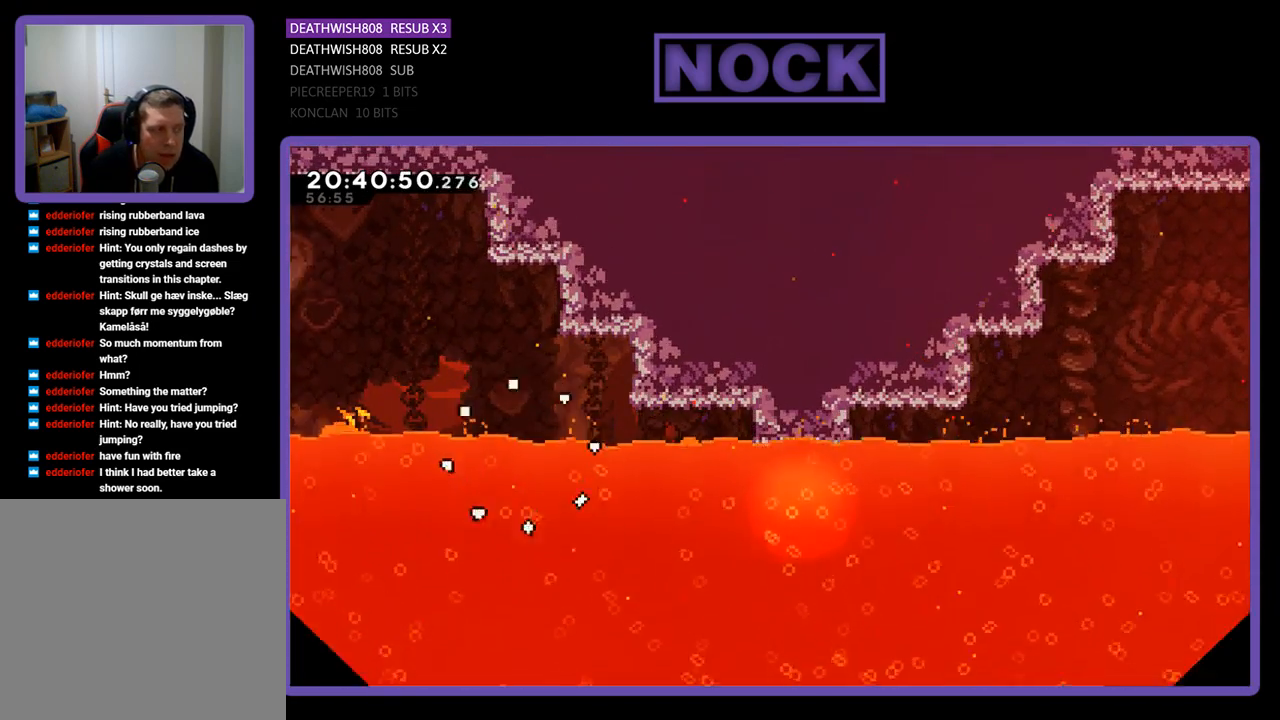
{"buttons": [], "left_stick": "center", "right_stick": "center", "events": []}
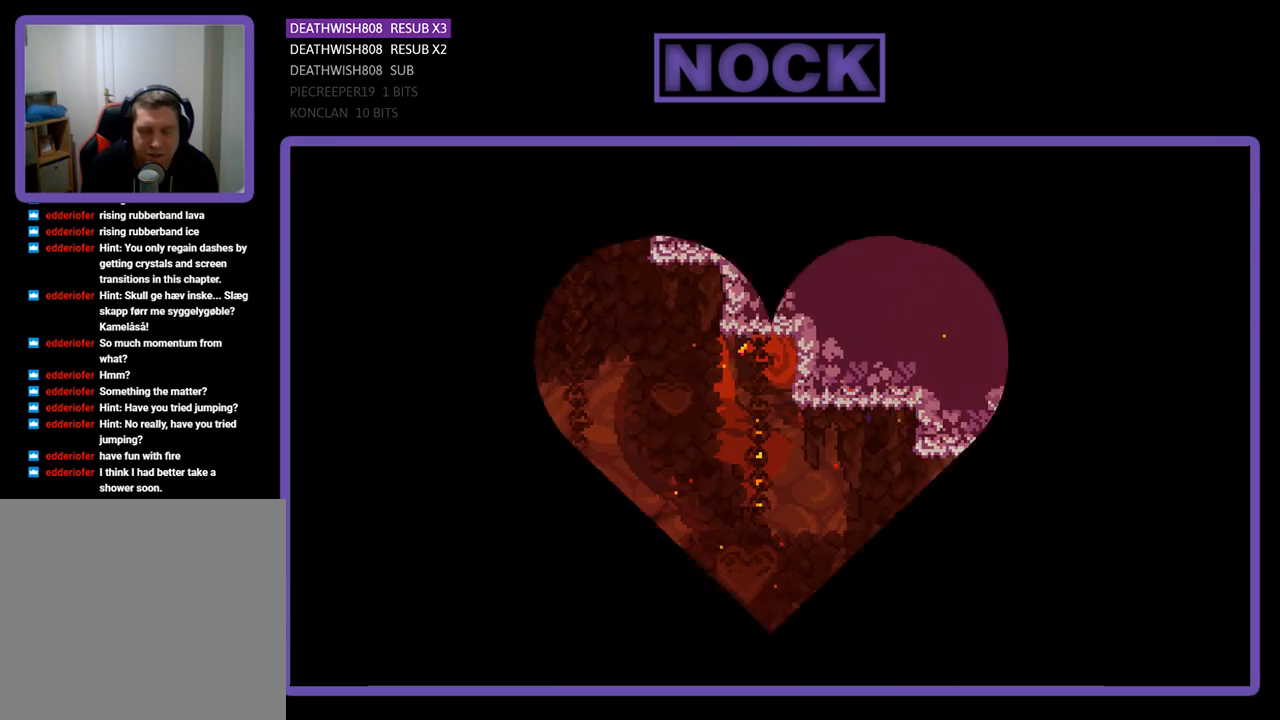
{"buttons": [], "left_stick": "right", "right_stick": "center", "events": [[200, "left_stick", "right"]]}
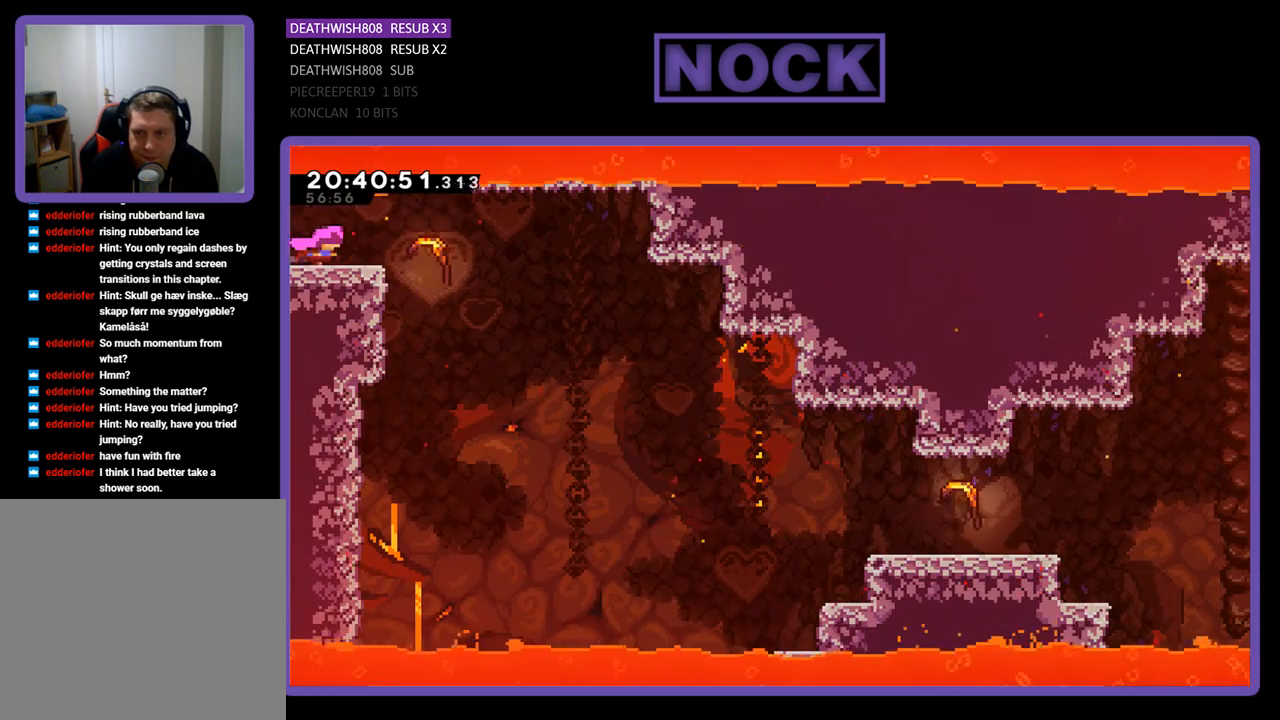
{"buttons": [], "left_stick": "down-right", "right_stick": "center", "events": [[267, "left_stick", "down-right"]]}
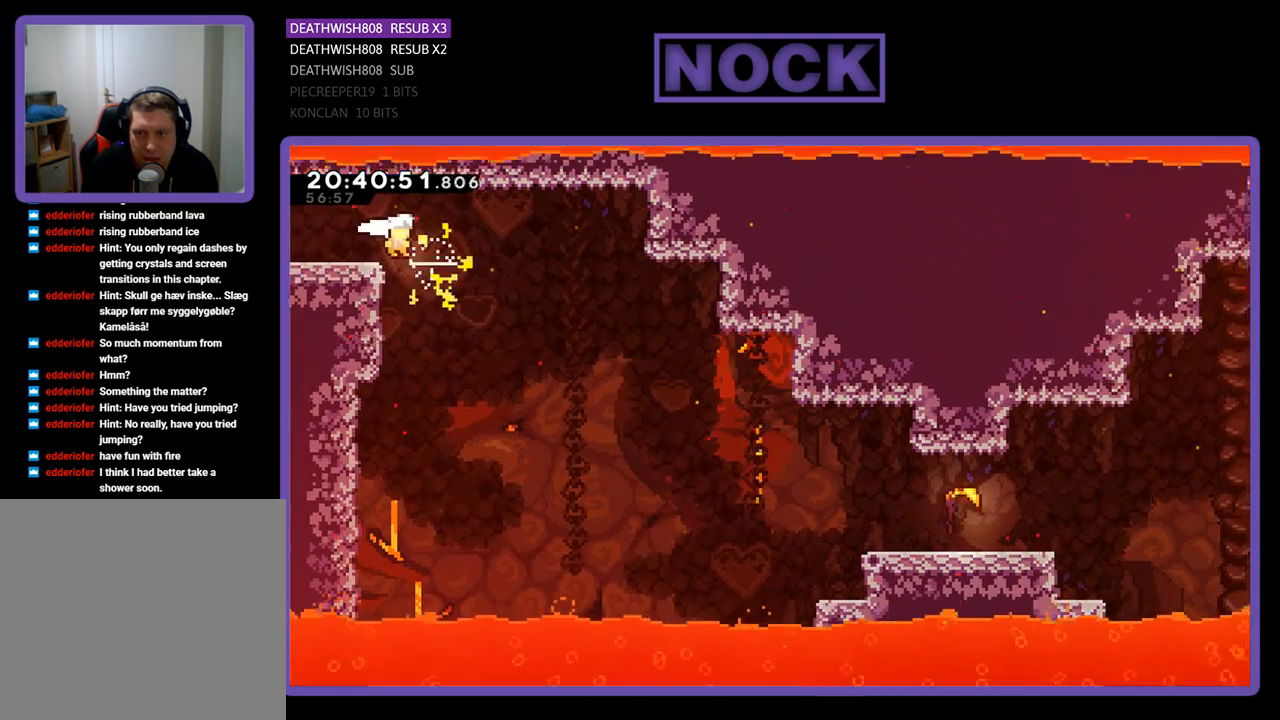
{"buttons": [], "left_stick": "down-right", "right_stick": "center", "events": []}
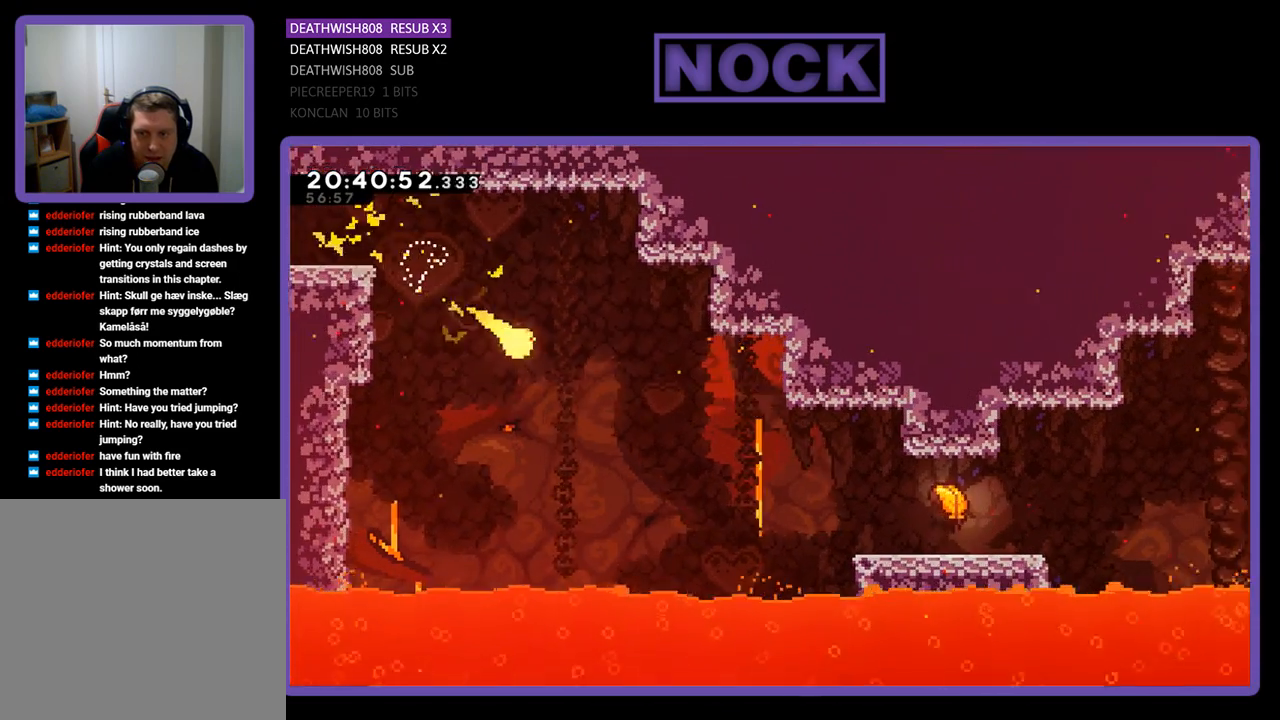
{"buttons": [], "left_stick": "down-right", "right_stick": "center", "events": []}
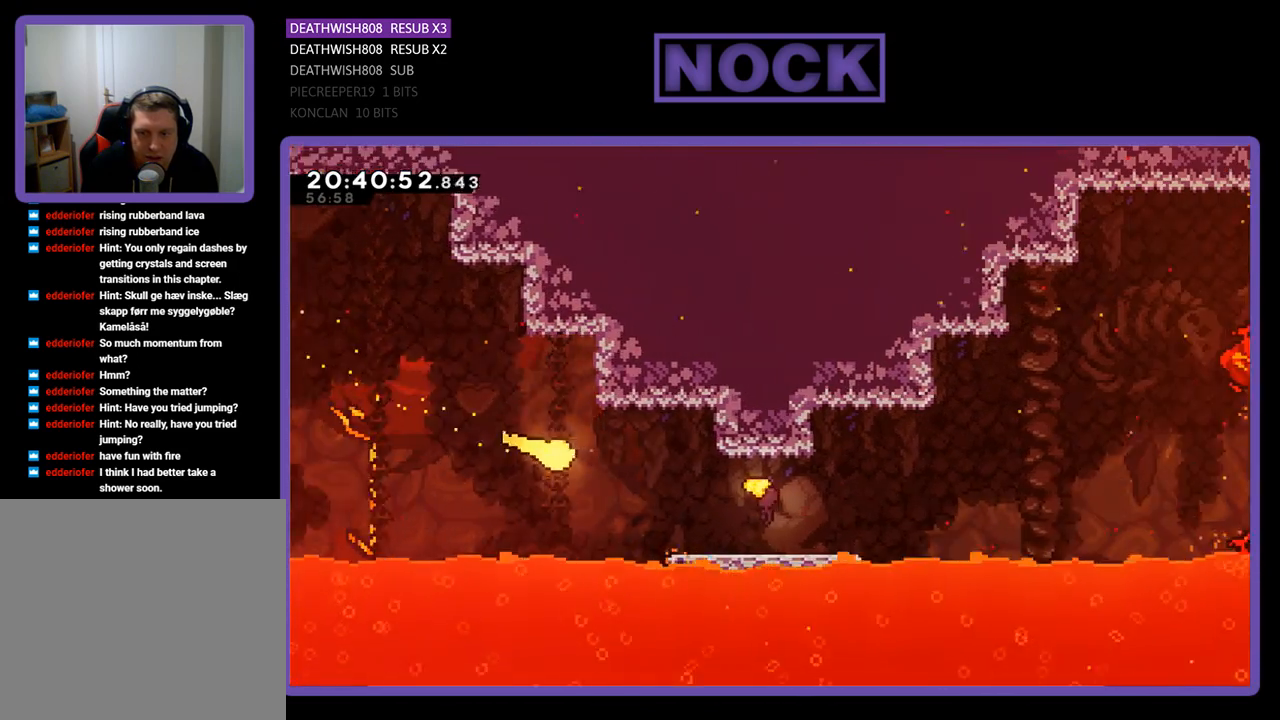
{"buttons": [], "left_stick": "right", "right_stick": "center", "events": [[167, "left_stick", "right"]]}
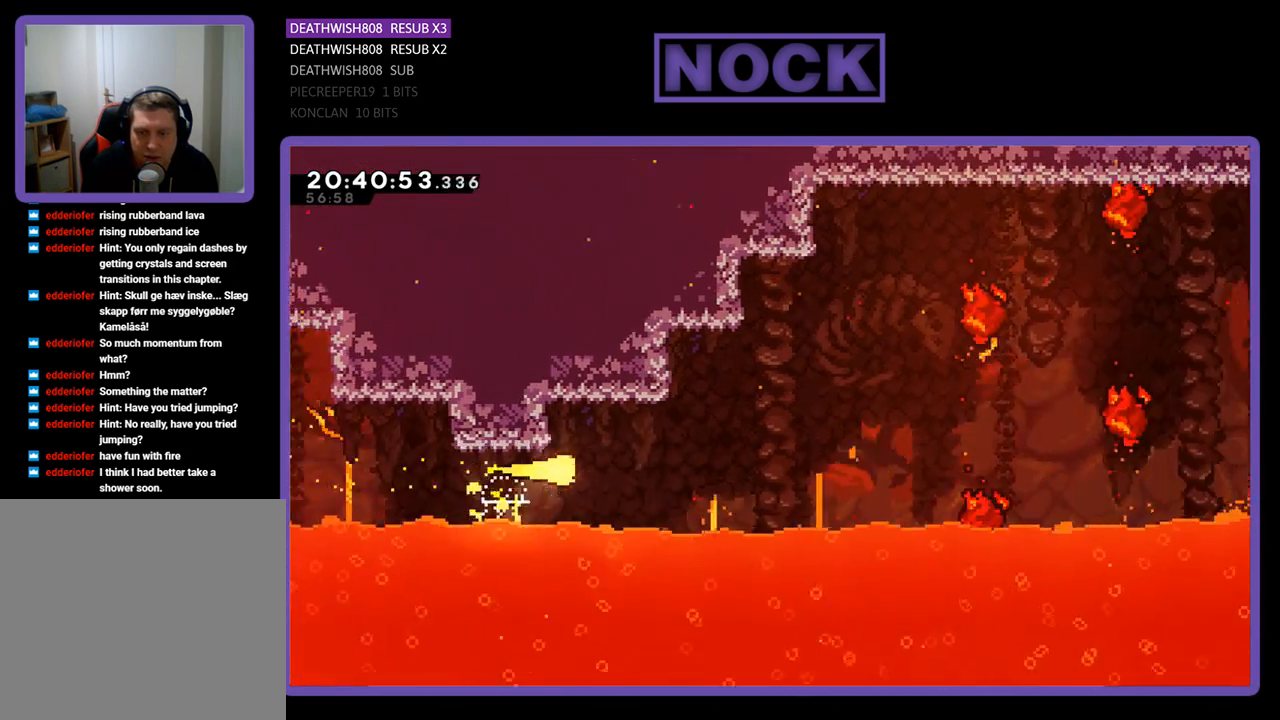
{"buttons": [], "left_stick": "up-right", "right_stick": "center", "events": [[133, "left_stick", "up-right"]]}
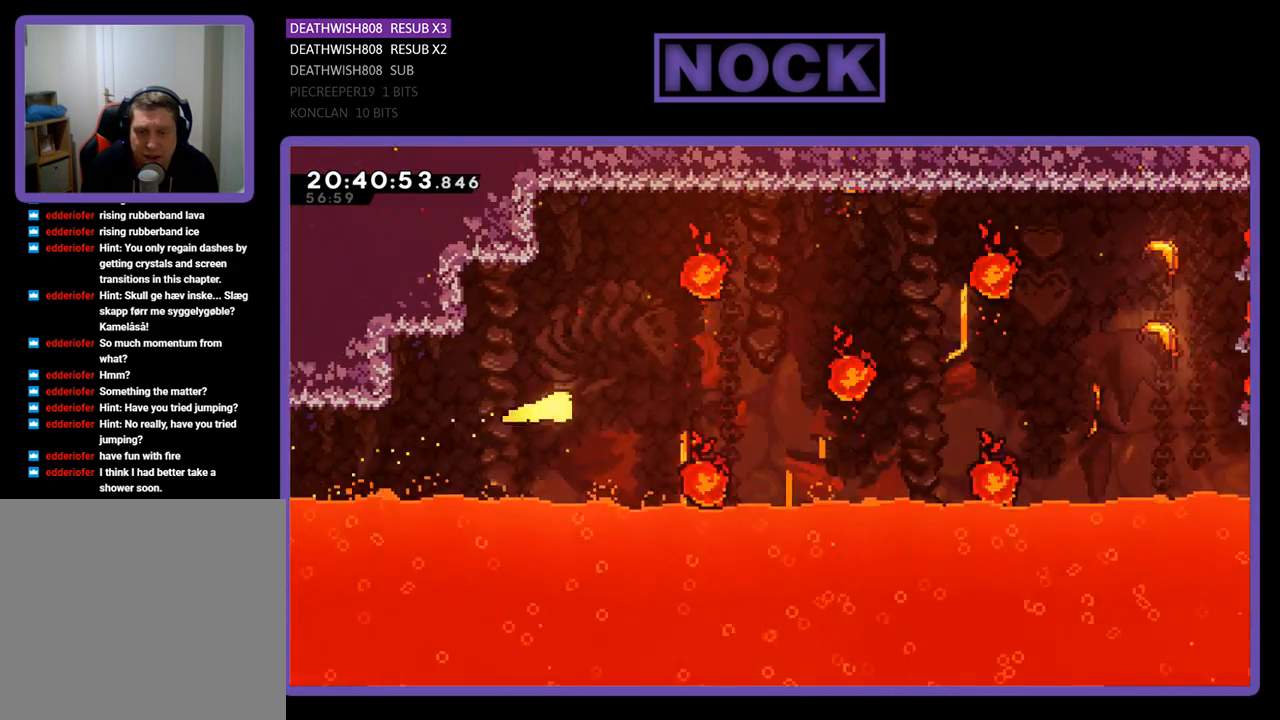
{"buttons": [], "left_stick": "right", "right_stick": "center", "events": [[300, "left_stick", "right"]]}
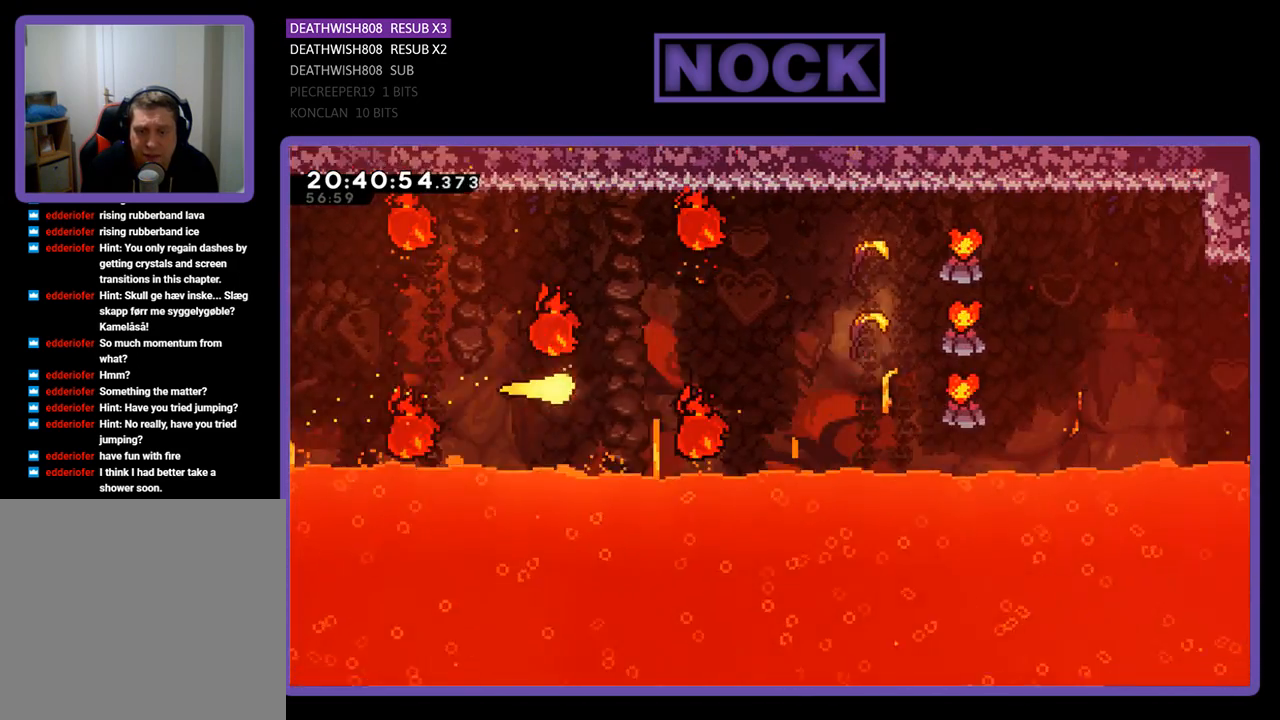
{"buttons": [], "left_stick": "right", "right_stick": "center", "events": [[33, "left_stick", "up-right"], [400, "left_stick", "right"]]}
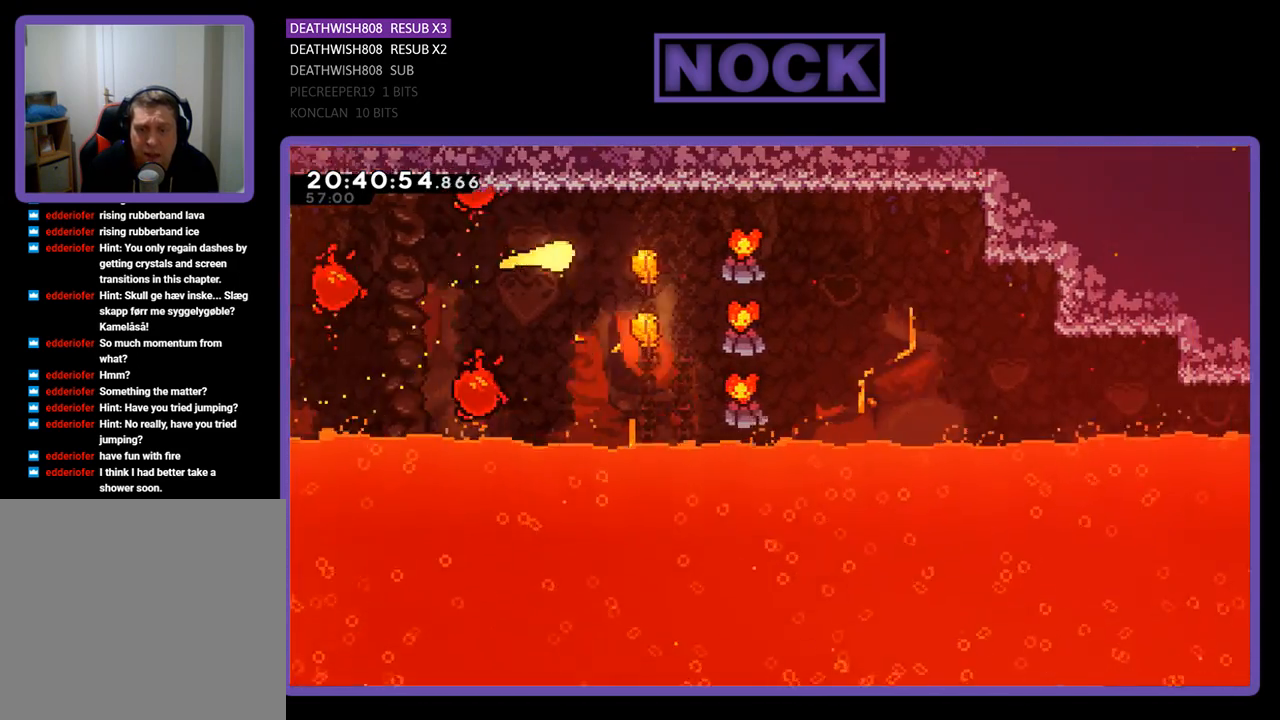
{"buttons": [], "left_stick": "right", "right_stick": "center", "events": []}
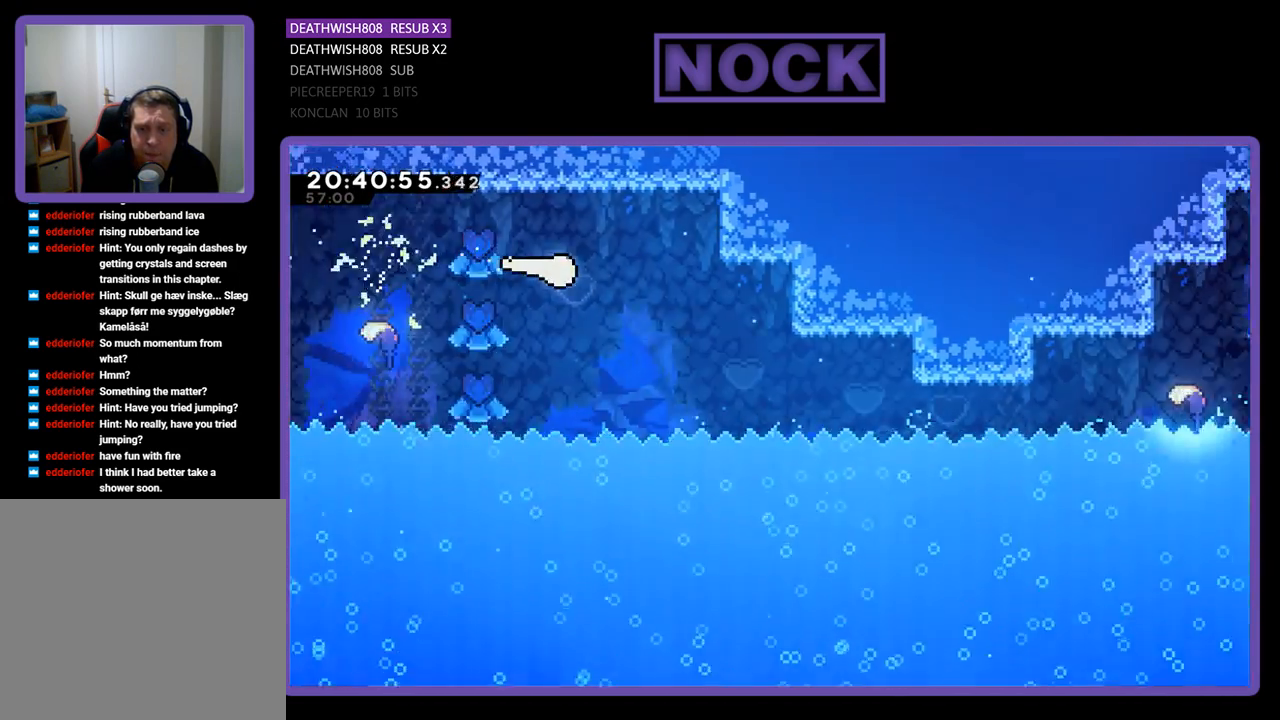
{"buttons": [], "left_stick": "right", "right_stick": "center", "events": []}
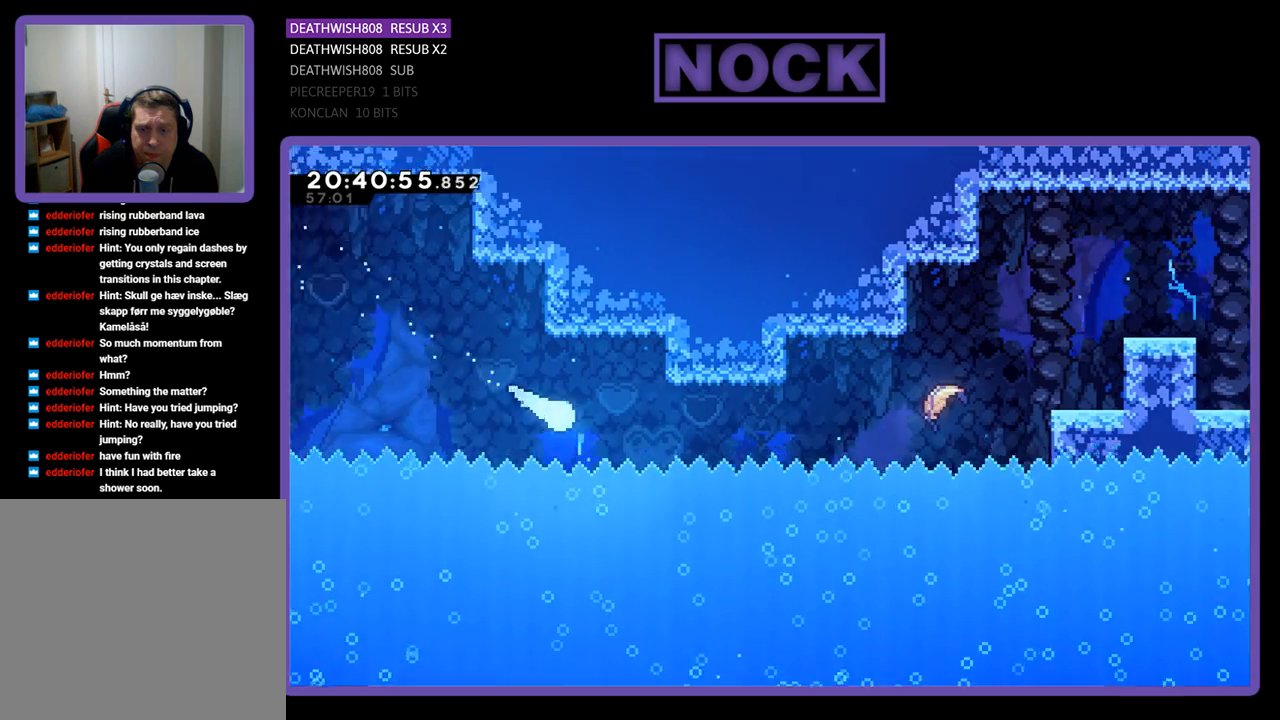
{"buttons": [], "left_stick": "right", "right_stick": "center", "events": []}
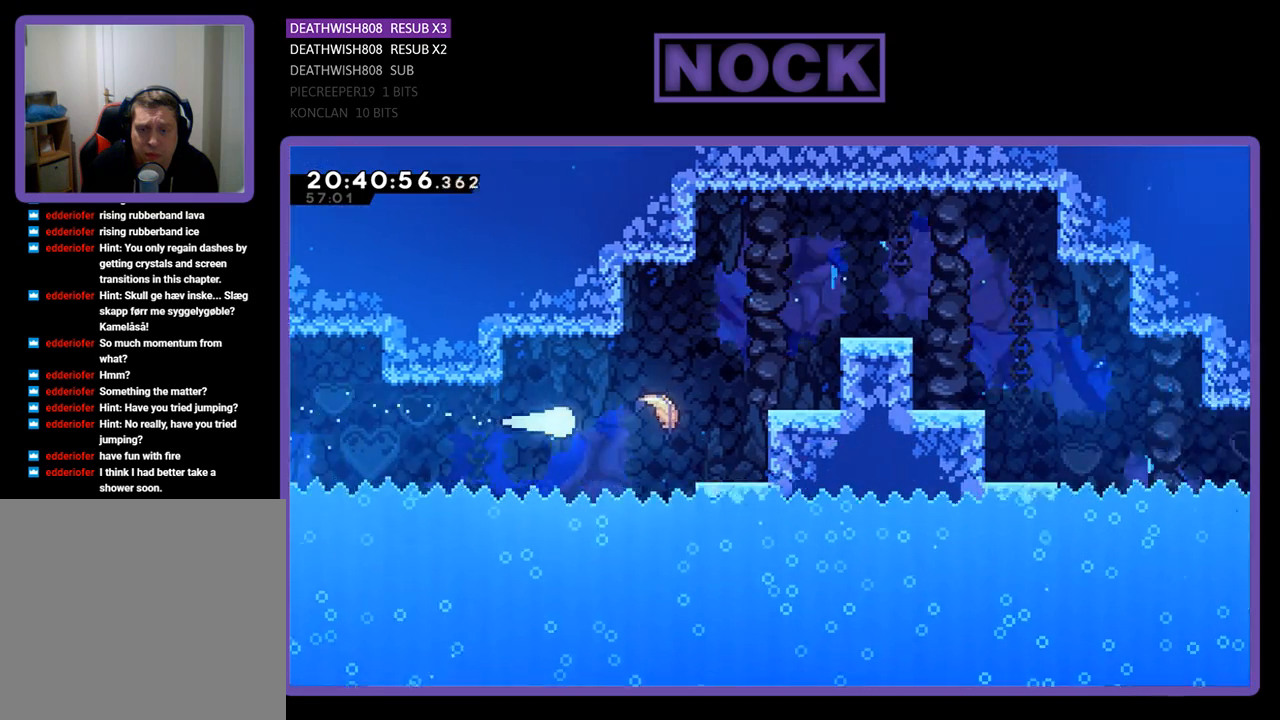
{"buttons": [], "left_stick": "up-right", "right_stick": "center", "events": [[100, "left_stick", "up-right"]]}
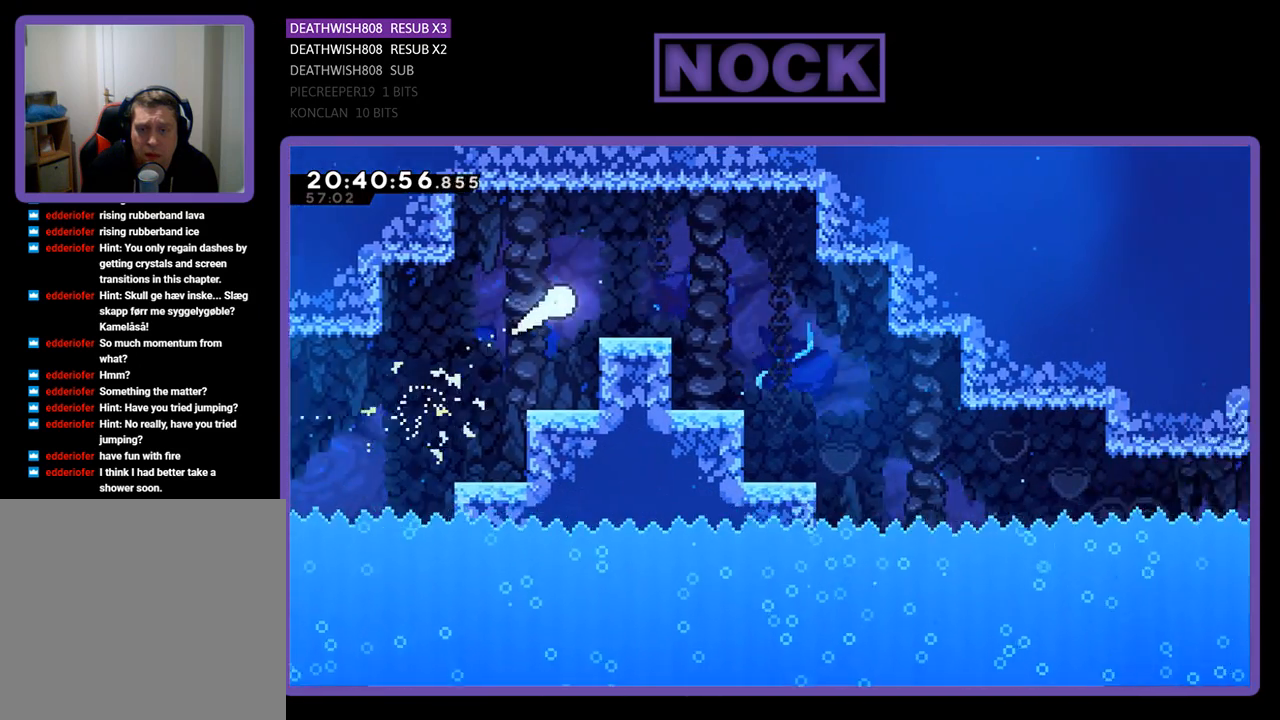
{"buttons": [], "left_stick": "down-right", "right_stick": "center", "events": [[100, "left_stick", "right"], [200, "left_stick", "down-right"]]}
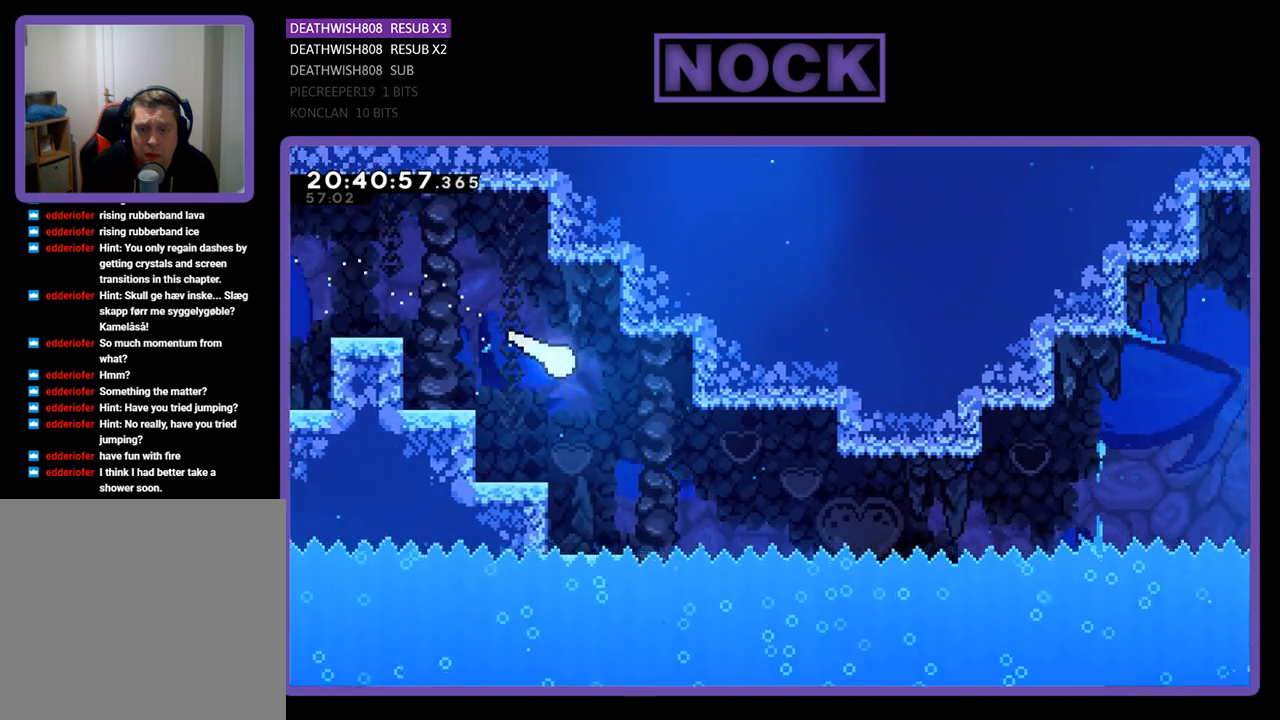
{"buttons": [], "left_stick": "down-right", "right_stick": "center", "events": []}
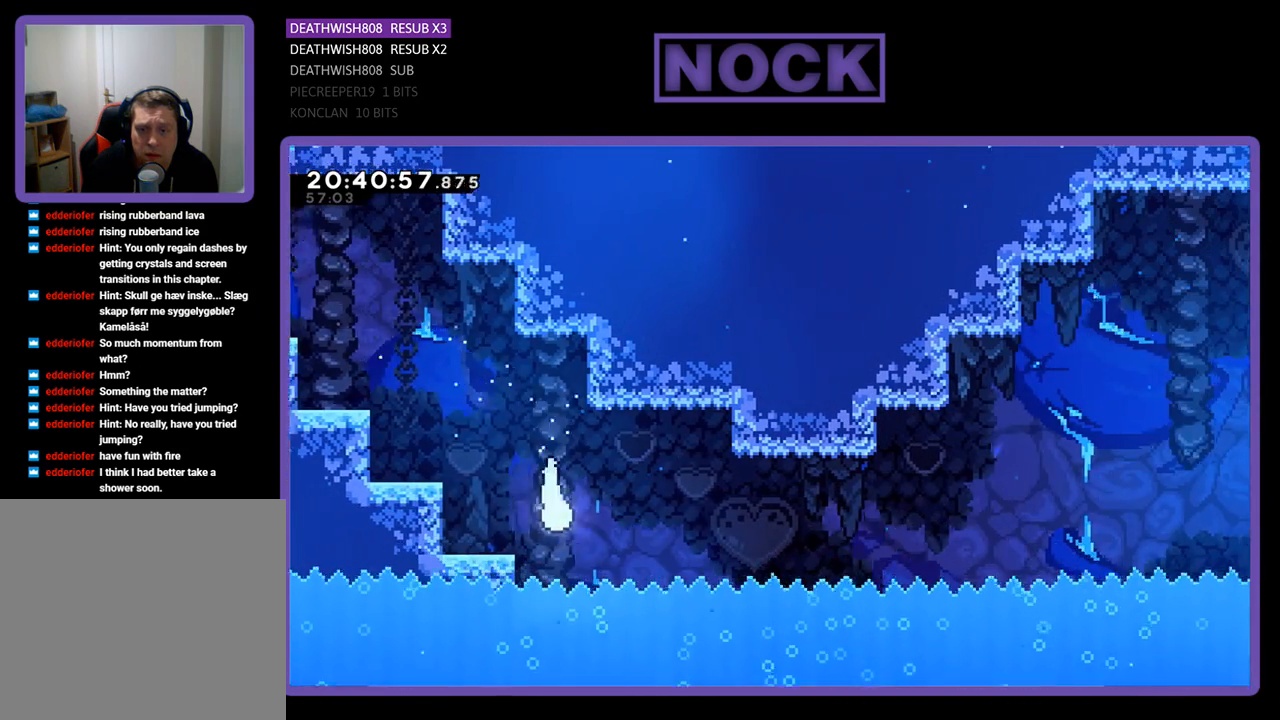
{"buttons": [], "left_stick": "up-right", "right_stick": "center", "events": [[67, "left_stick", "right"], [167, "left_stick", "up-right"]]}
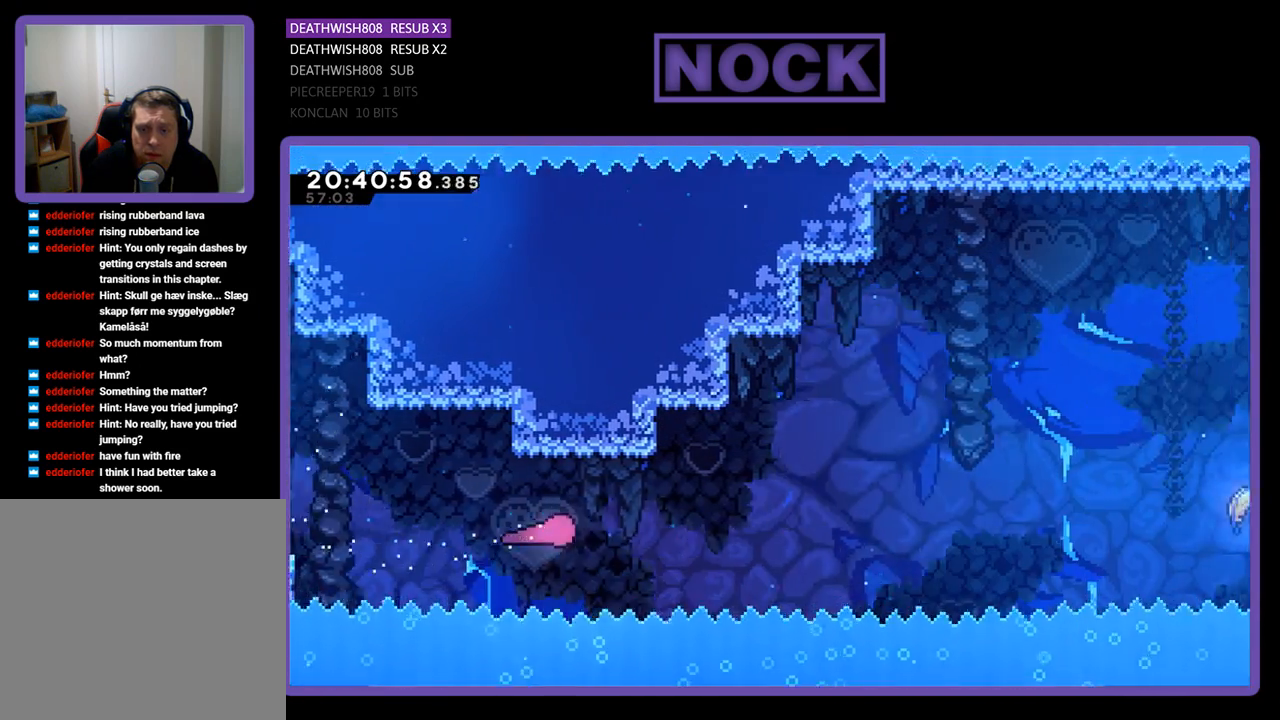
{"buttons": ["CIRCLE"], "left_stick": "up-right", "right_stick": "center", "events": [[333, "CIRCLE", "down"]]}
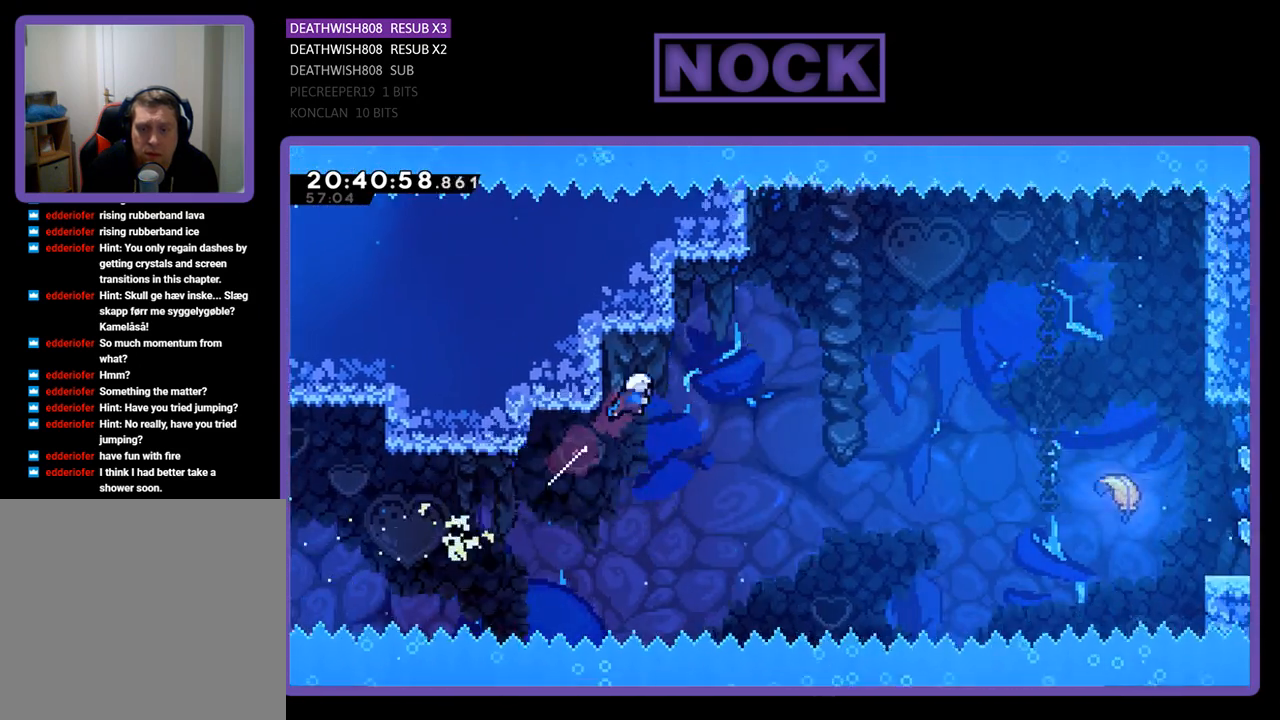
{"buttons": [], "left_stick": "up-right", "right_stick": "center", "events": [[333, "CIRCLE", "up"]]}
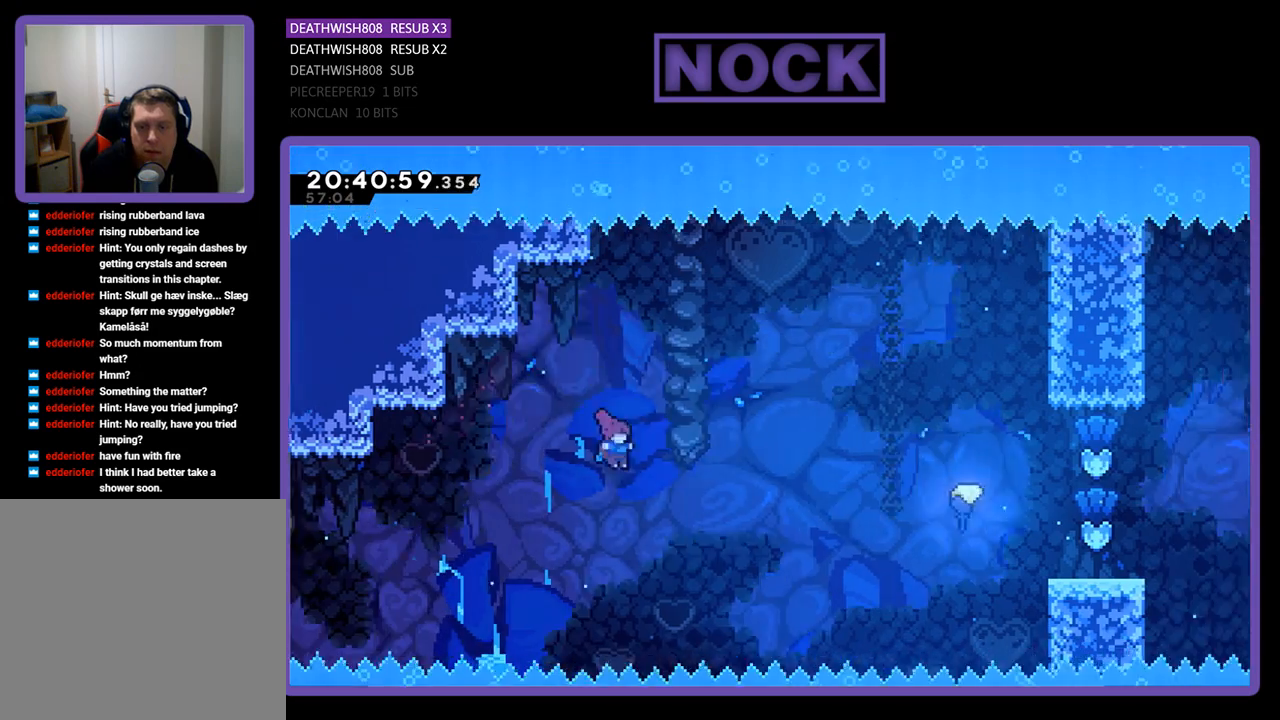
{"buttons": ["CIRCLE"], "left_stick": "up-right", "right_stick": "center", "events": [[267, "CIRCLE", "down"]]}
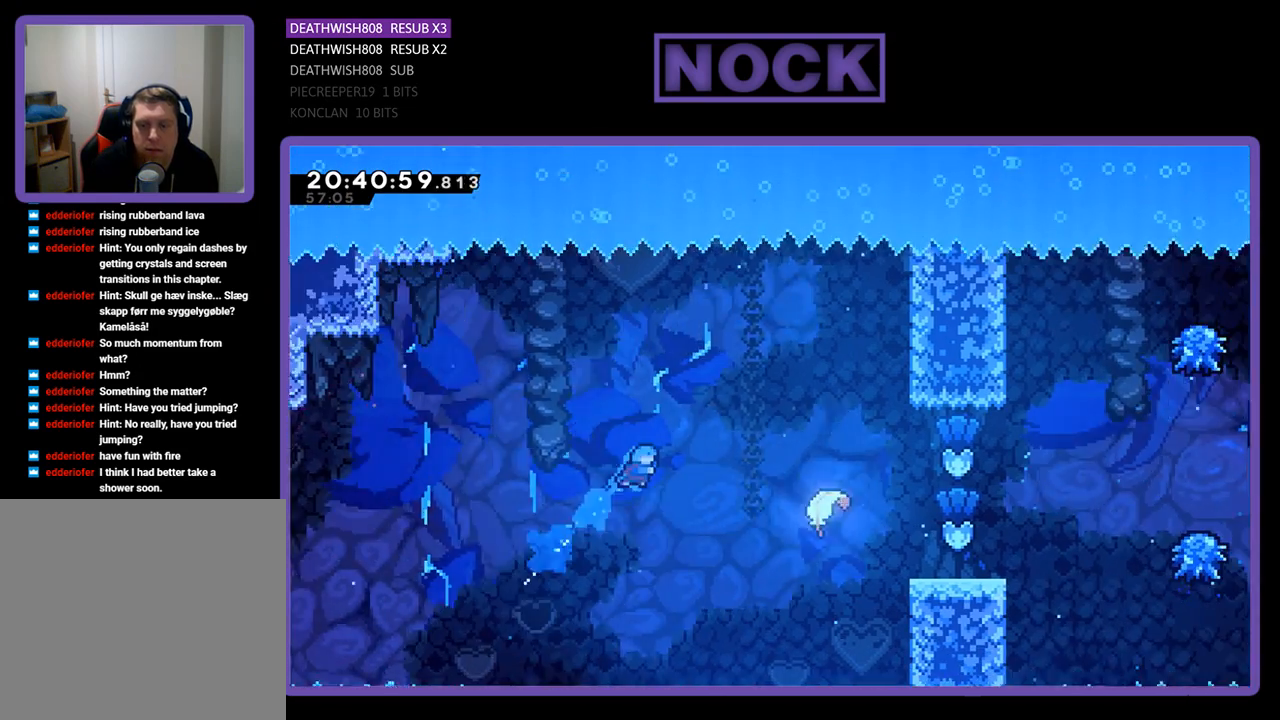
{"buttons": ["CIRCLE"], "left_stick": "up-right", "right_stick": "center", "events": []}
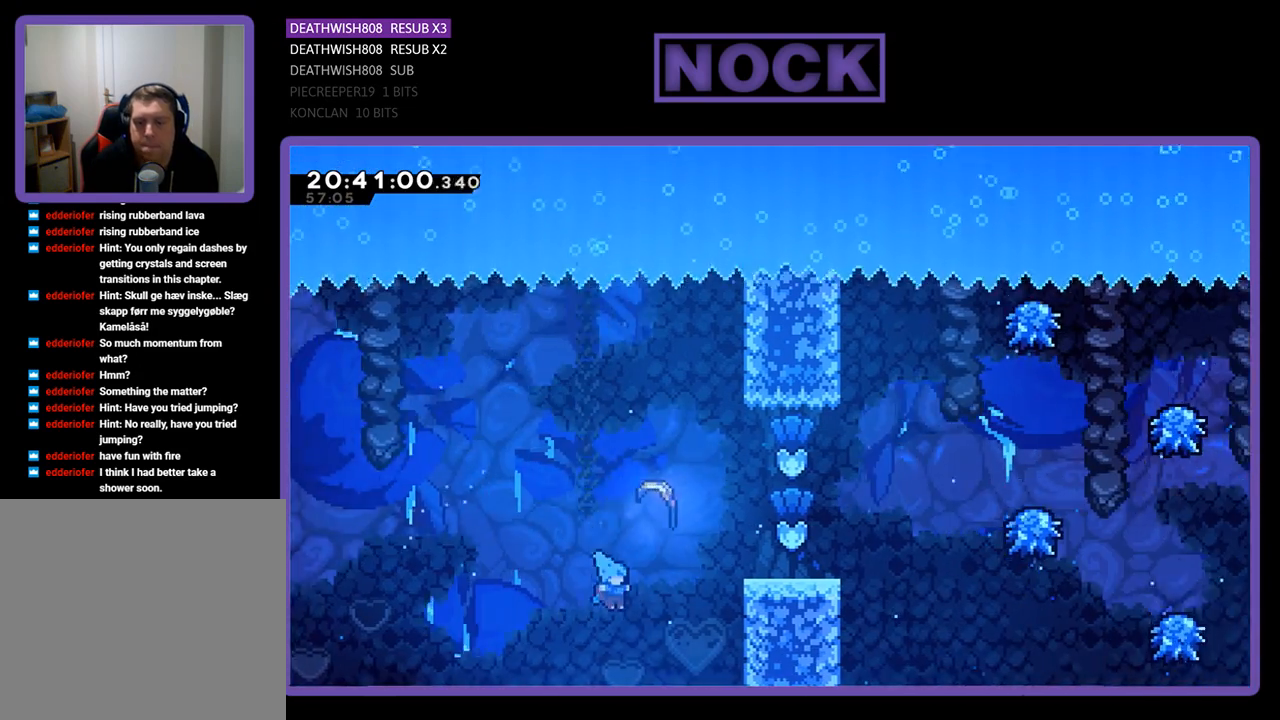
{"buttons": ["CIRCLE", "R2"], "left_stick": "up-right", "right_stick": "center", "events": [[67, "R2", "down"]]}